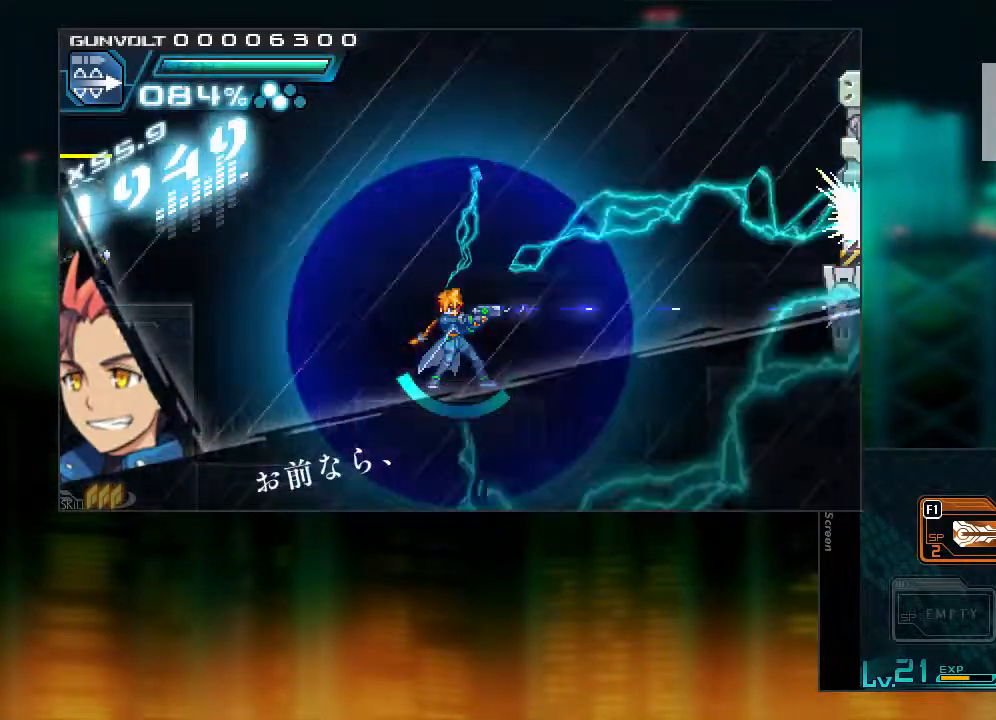
Gameplay with a controller (Xbox layout); each line is a JSON object with the inputs held at the frame after it. "events" lists button and stick changes between this image and that frame as [ms after this image, input, new state], when the widget could be followed in between. Not read: L3 R1 R3.
{"buttons": [], "events": [[50, "Y", "up"]]}
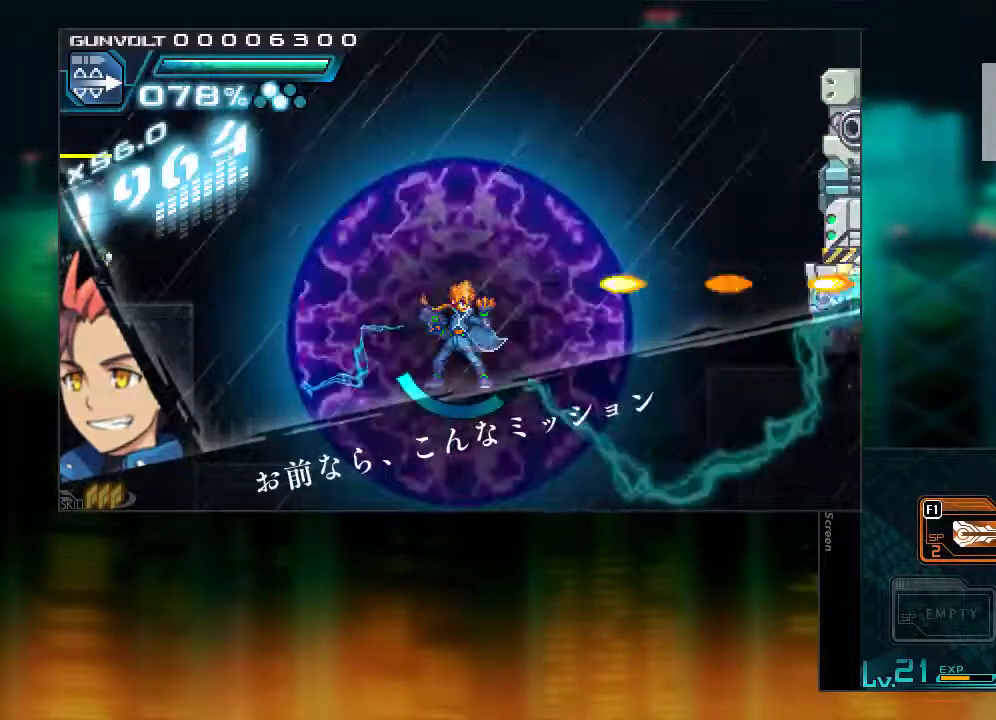
{"buttons": [], "events": [[100, "DPAD_LEFT", "down"], [200, "DPAD_LEFT", "up"]]}
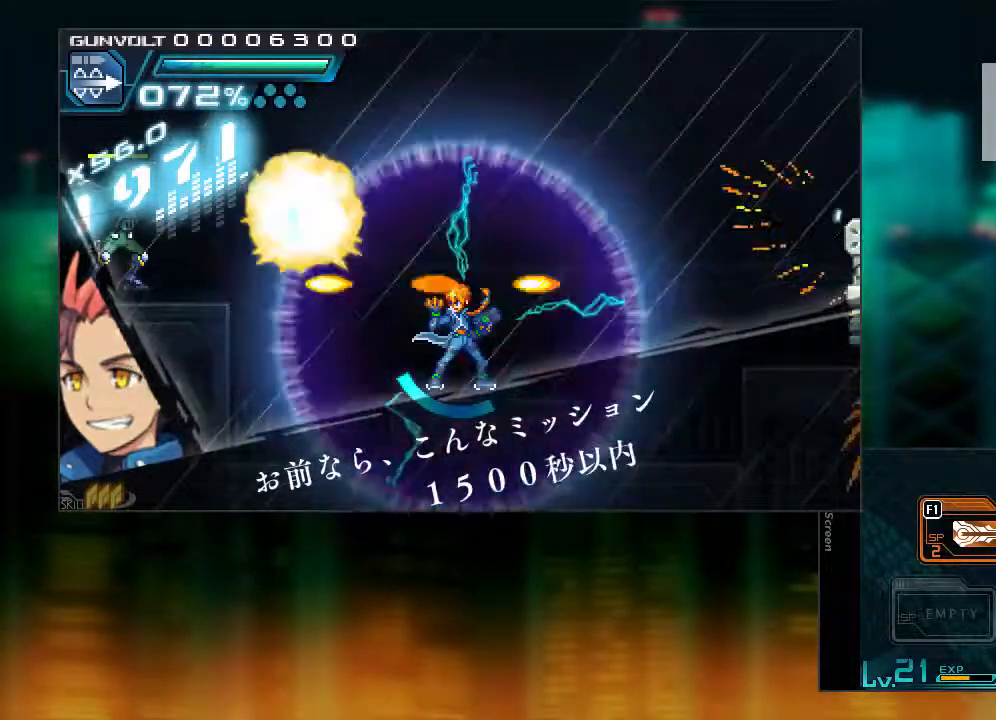
{"buttons": [], "events": [[200, "DPAD_RIGHT", "down"], [300, "Y", "down"], [350, "DPAD_RIGHT", "up"], [400, "Y", "up"], [450, "Y", "down"], [500, "Y", "up"]]}
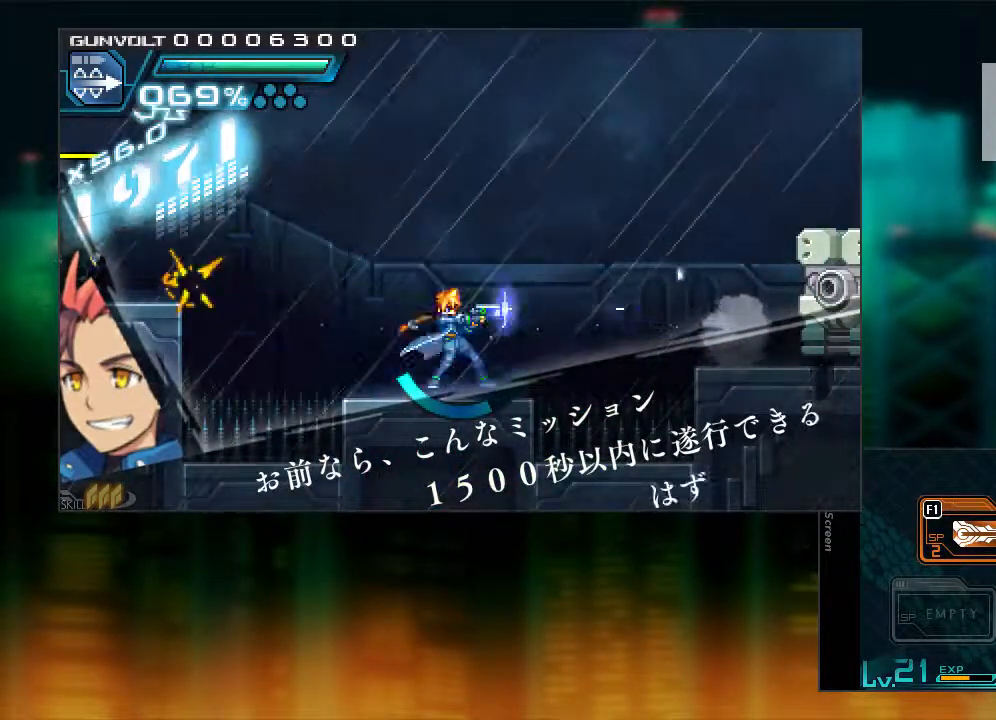
{"buttons": ["DPAD_RIGHT"], "events": [[50, "Y", "down"], [150, "Y", "up"], [200, "DPAD_LEFT", "down"], [250, "B", "down"], [300, "B", "up"], [300, "Y", "down"], [350, "DPAD_LEFT", "up"], [350, "Y", "up"], [450, "DPAD_RIGHT", "down"]]}
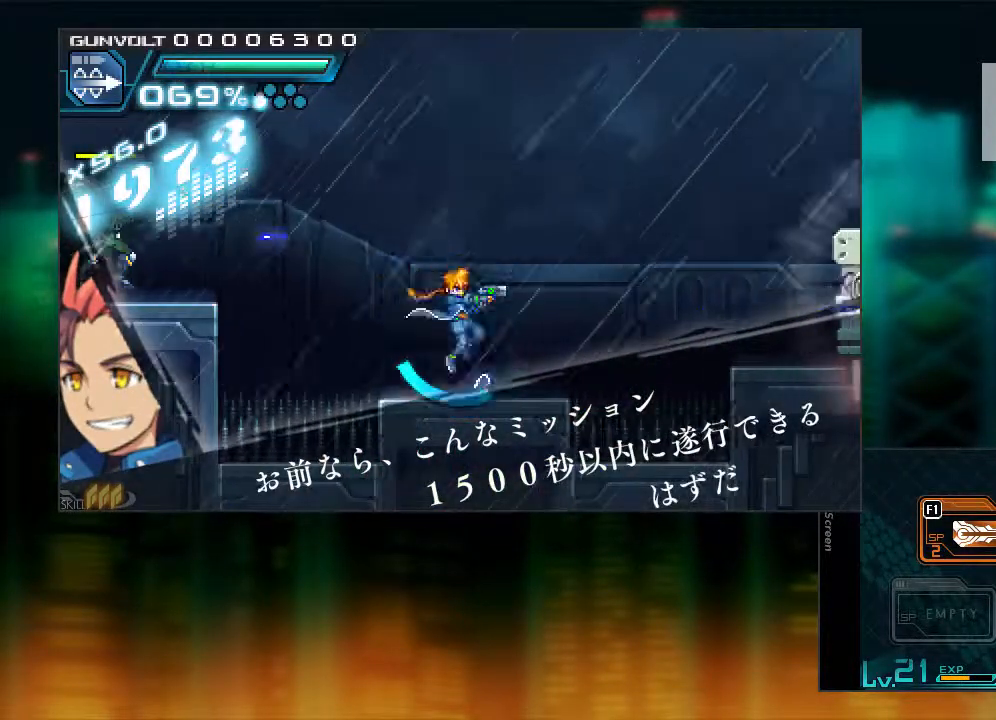
{"buttons": [], "events": [[150, "DPAD_RIGHT", "up"]]}
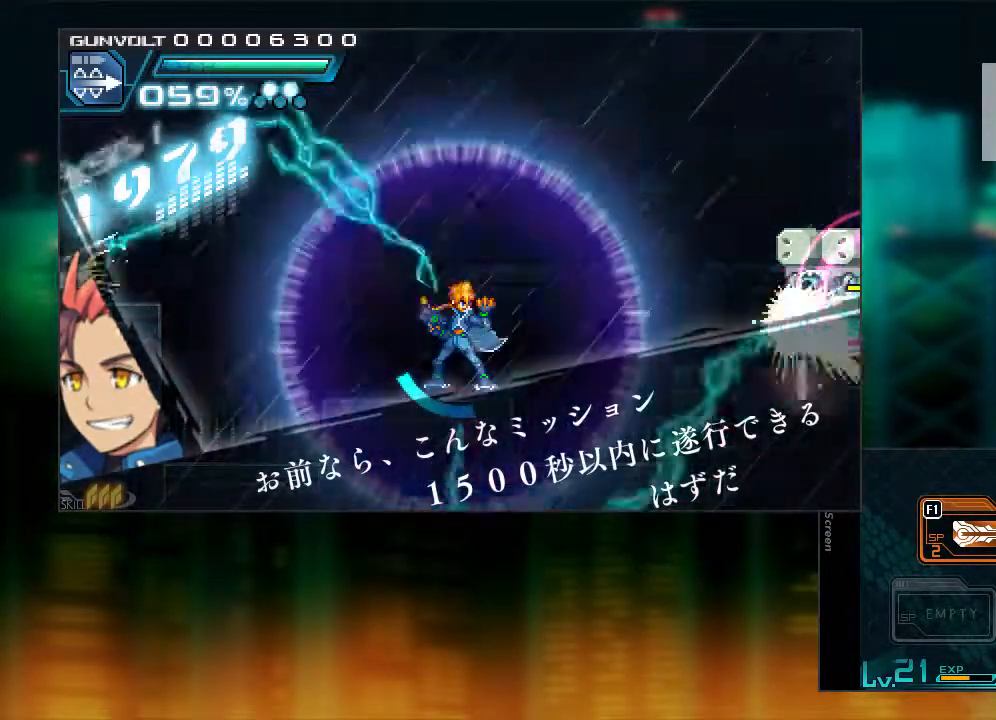
{"buttons": ["B"], "events": [[150, "DPAD_LEFT", "down"], [250, "DPAD_LEFT", "up"], [500, "B", "down"]]}
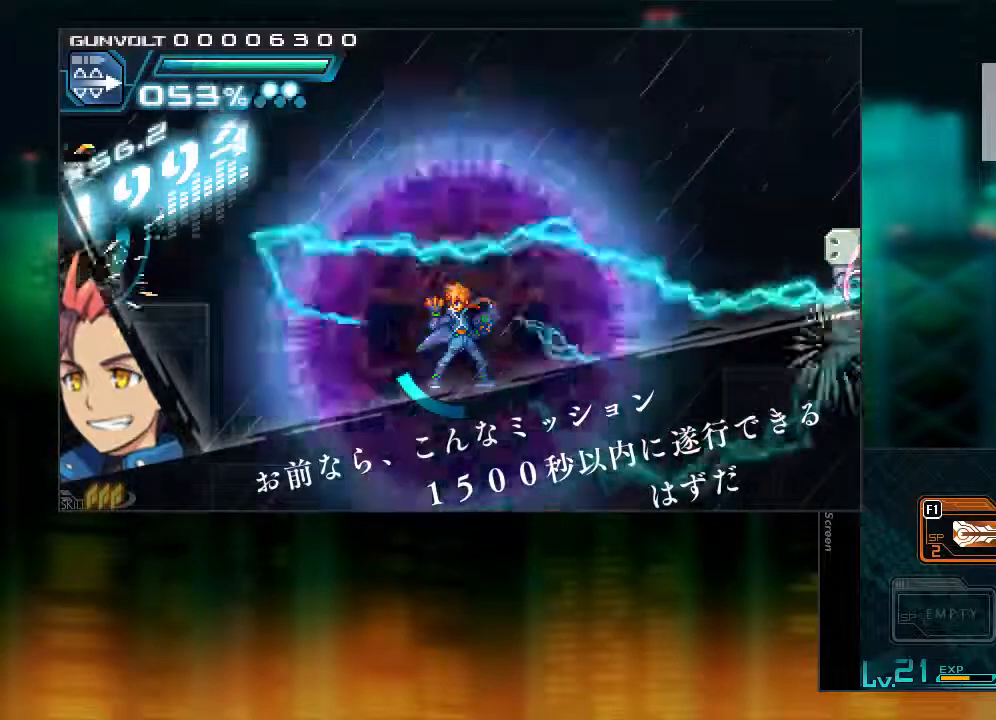
{"buttons": ["DPAD_RIGHT"], "events": [[50, "Y", "down"], [200, "Y", "up"], [300, "DPAD_RIGHT", "down"], [350, "B", "up"]]}
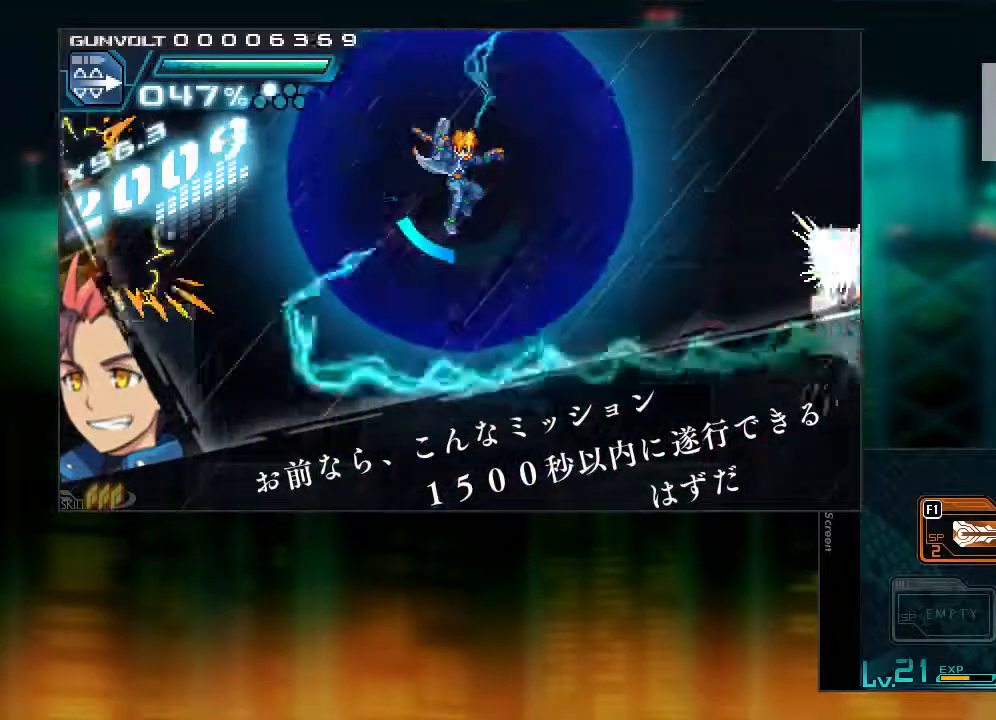
{"buttons": [], "events": [[50, "DPAD_RIGHT", "up"], [300, "DPAD_RIGHT", "down"], [400, "DPAD_RIGHT", "up"]]}
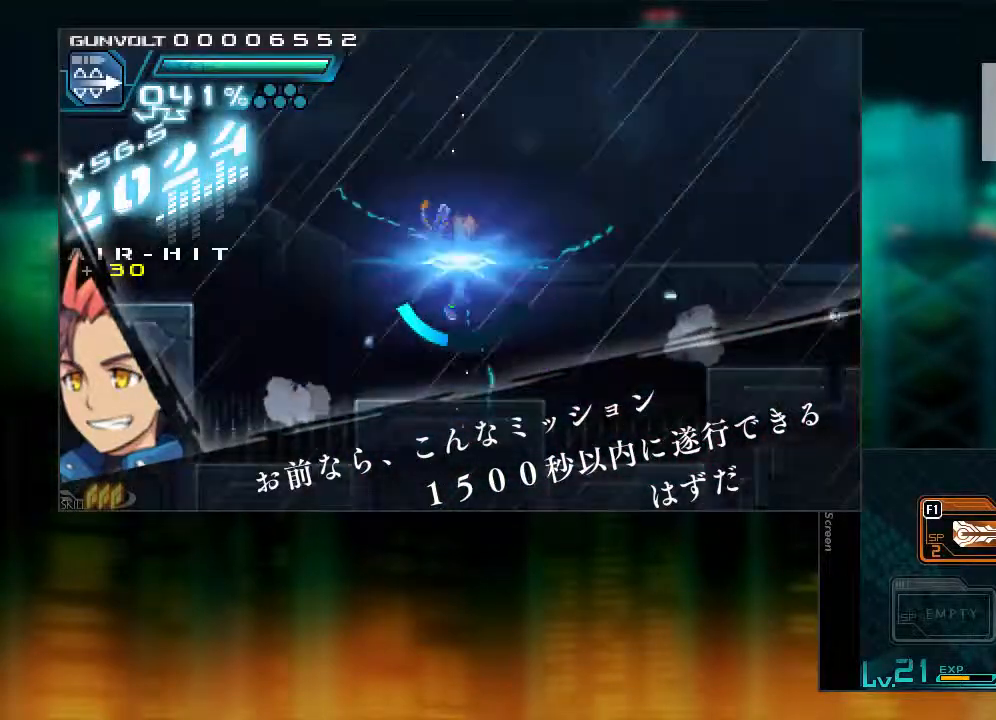
{"buttons": ["B", "L1", "DPAD_RIGHT"], "events": [[167, "DPAD_RIGHT", "down"], [250, "L1", "down"], [317, "B", "down"]]}
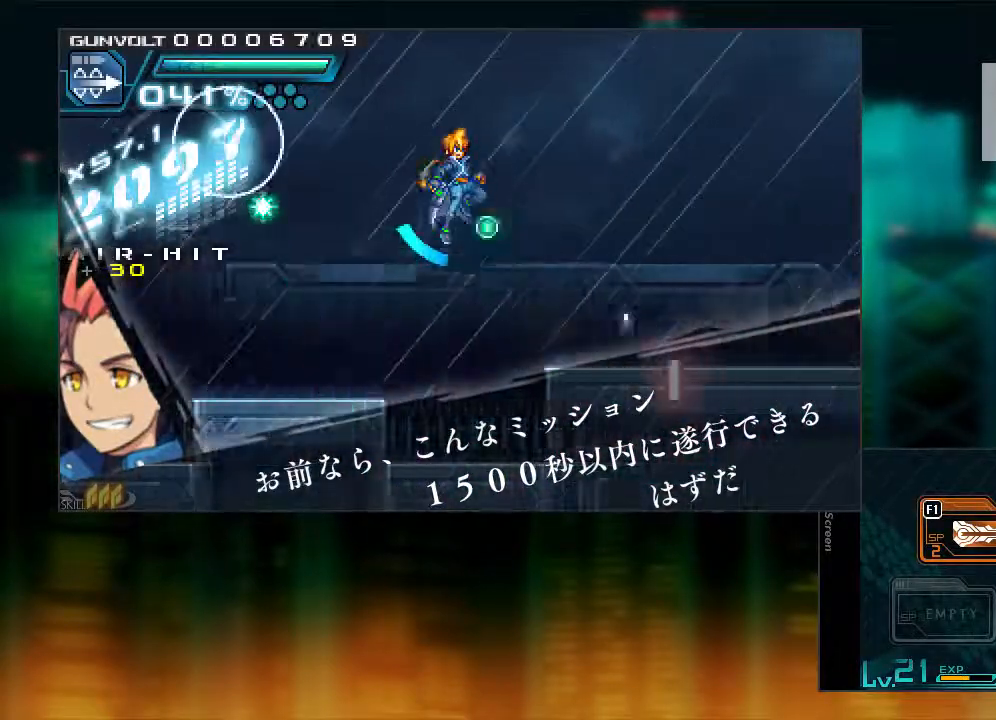
{"buttons": ["L1", "DPAD_RIGHT"], "events": [[17, "L1", "up"], [117, "B", "up"], [467, "L1", "down"]]}
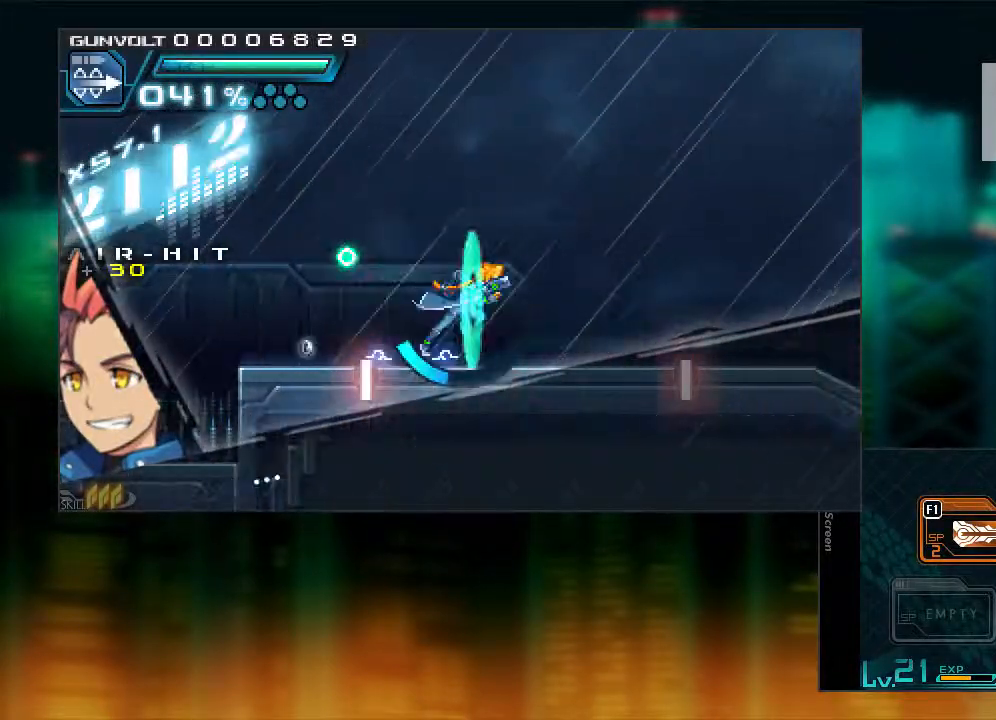
{"buttons": ["L1", "DPAD_RIGHT"], "events": []}
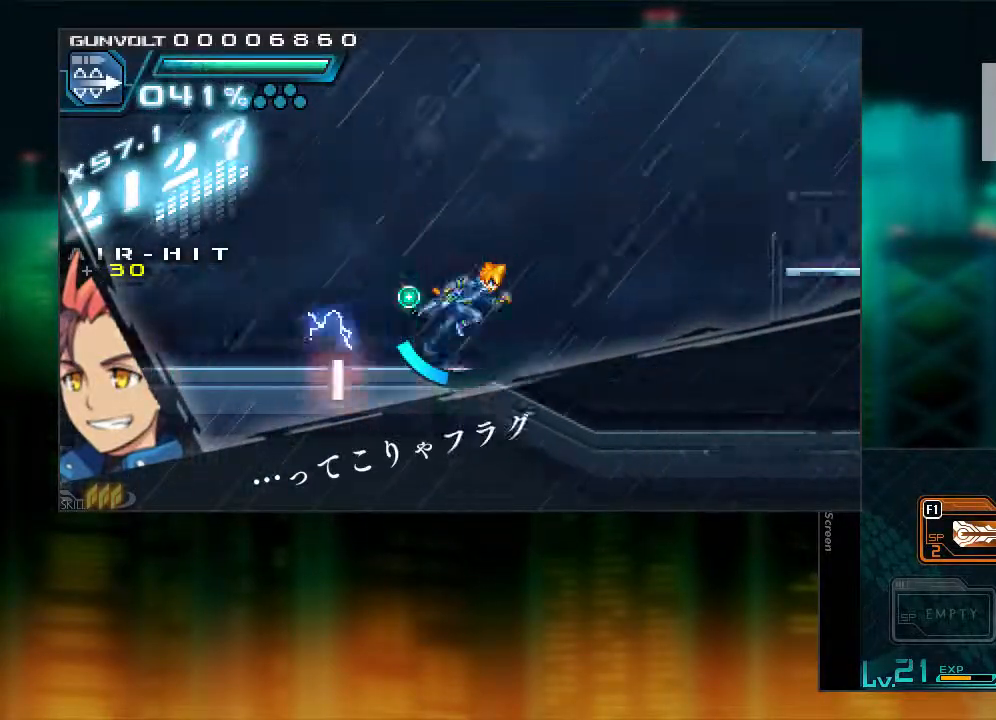
{"buttons": ["L1", "DPAD_RIGHT"], "events": [[133, "L1", "up"], [217, "L1", "down"]]}
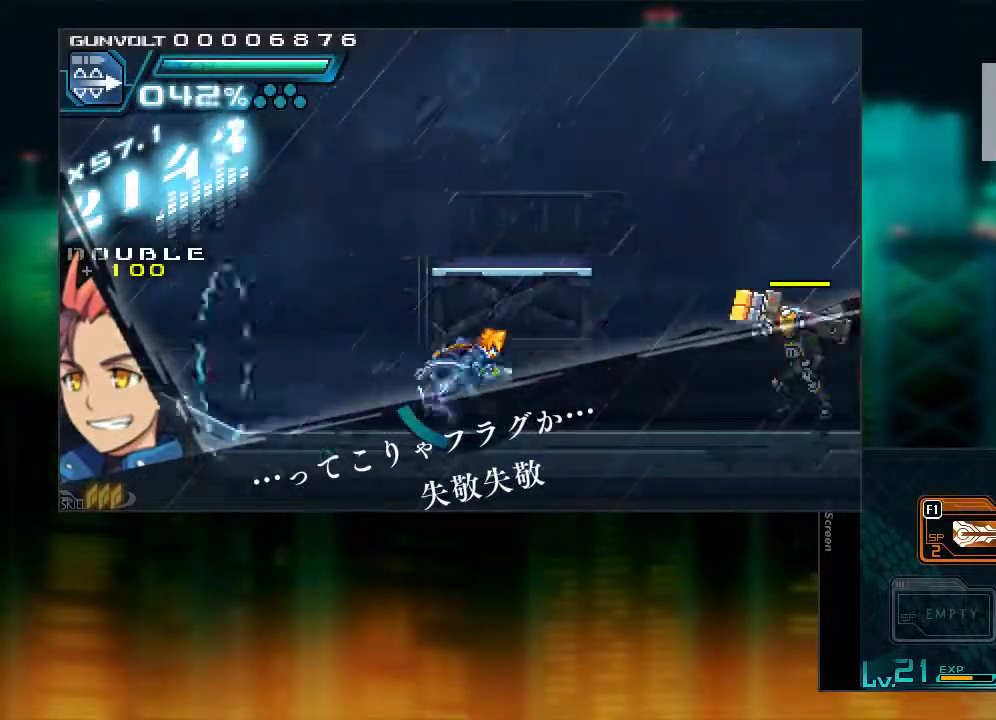
{"buttons": [], "events": [[117, "DPAD_RIGHT", "up"], [117, "L1", "up"], [167, "Y", "down"], [217, "Y", "up"]]}
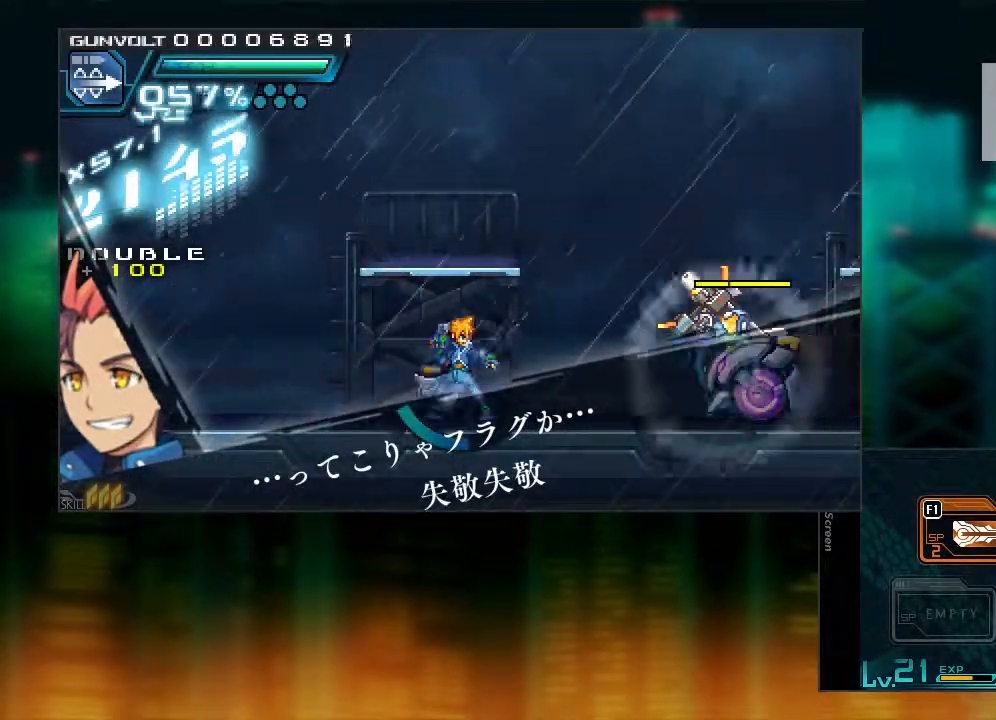
{"buttons": ["DPAD_RIGHT"], "events": [[117, "B", "down"], [117, "Y", "down"], [217, "Y", "up"], [467, "B", "up"], [467, "DPAD_RIGHT", "down"]]}
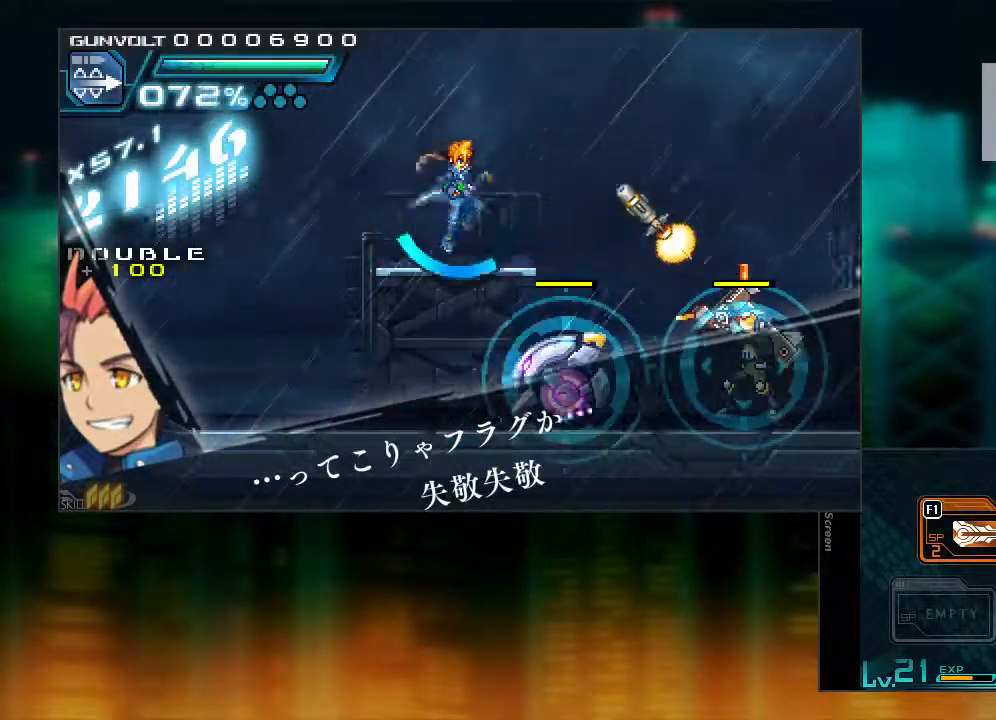
{"buttons": [], "events": [[17, "Y", "down"], [67, "DPAD_RIGHT", "up"], [117, "Y", "up"]]}
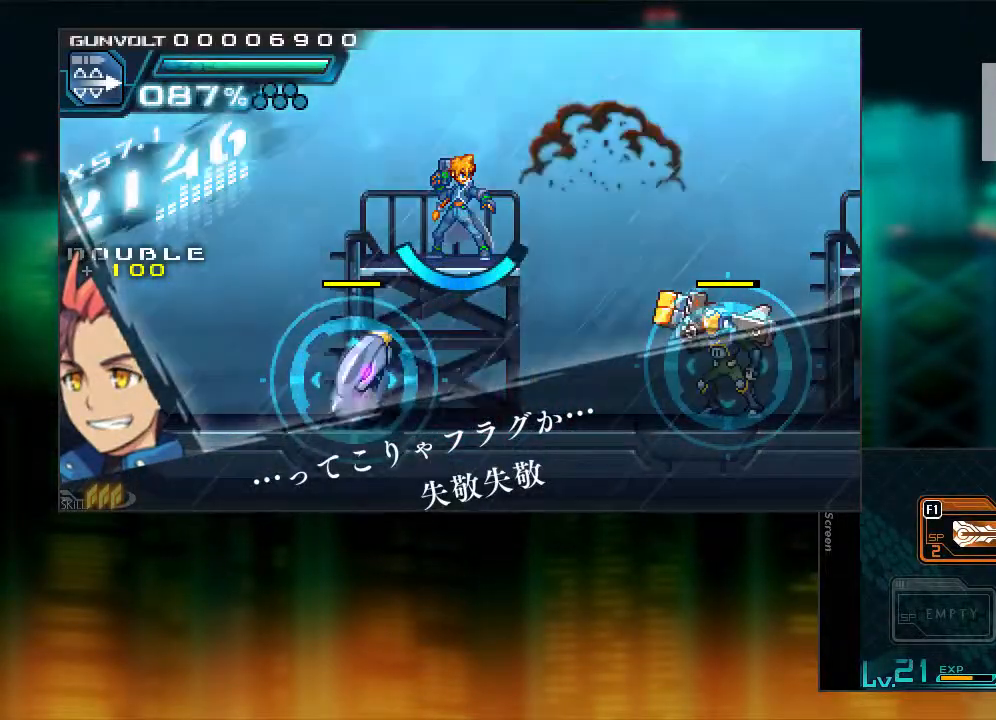
{"buttons": ["B", "L1", "DPAD_RIGHT"], "events": [[267, "DPAD_RIGHT", "down"], [267, "L1", "down"], [317, "B", "down"]]}
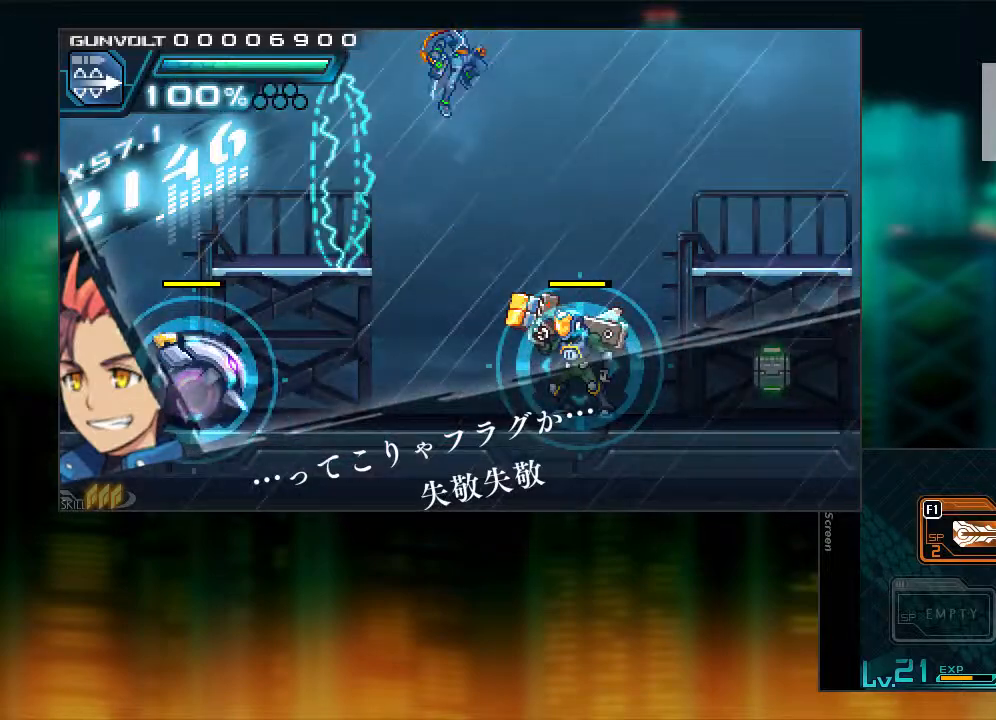
{"buttons": ["DPAD_RIGHT"], "events": [[17, "L1", "up"], [117, "B", "up"]]}
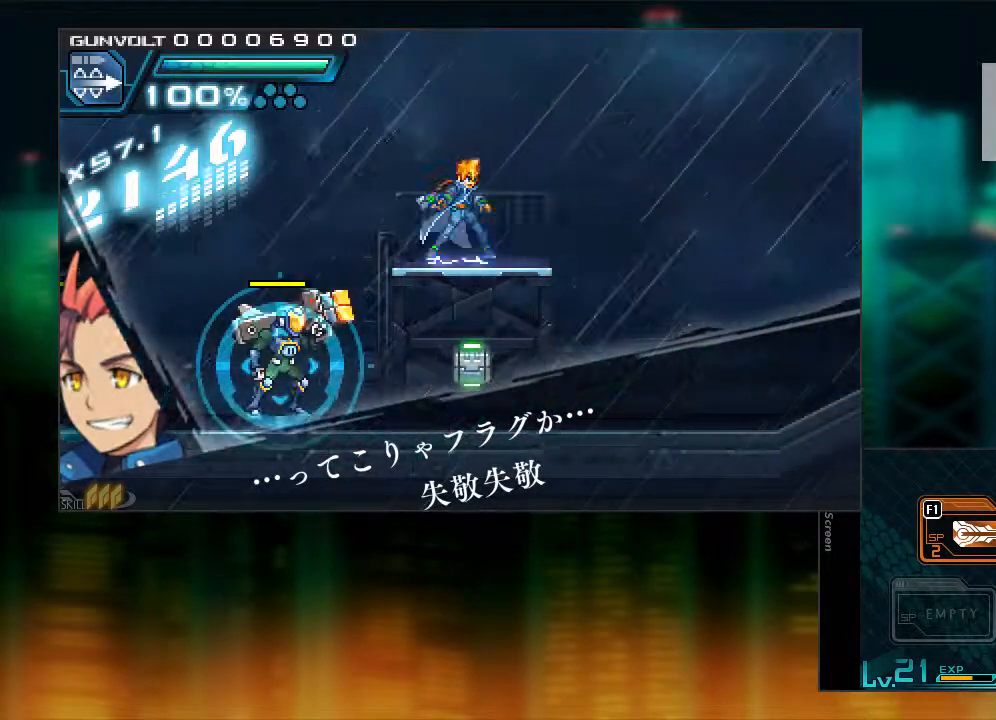
{"buttons": ["Y"], "events": [[67, "L1", "down"], [67, "Y", "down"], [117, "Y", "up"], [317, "L1", "up"], [417, "Y", "down"], [467, "DPAD_RIGHT", "up"]]}
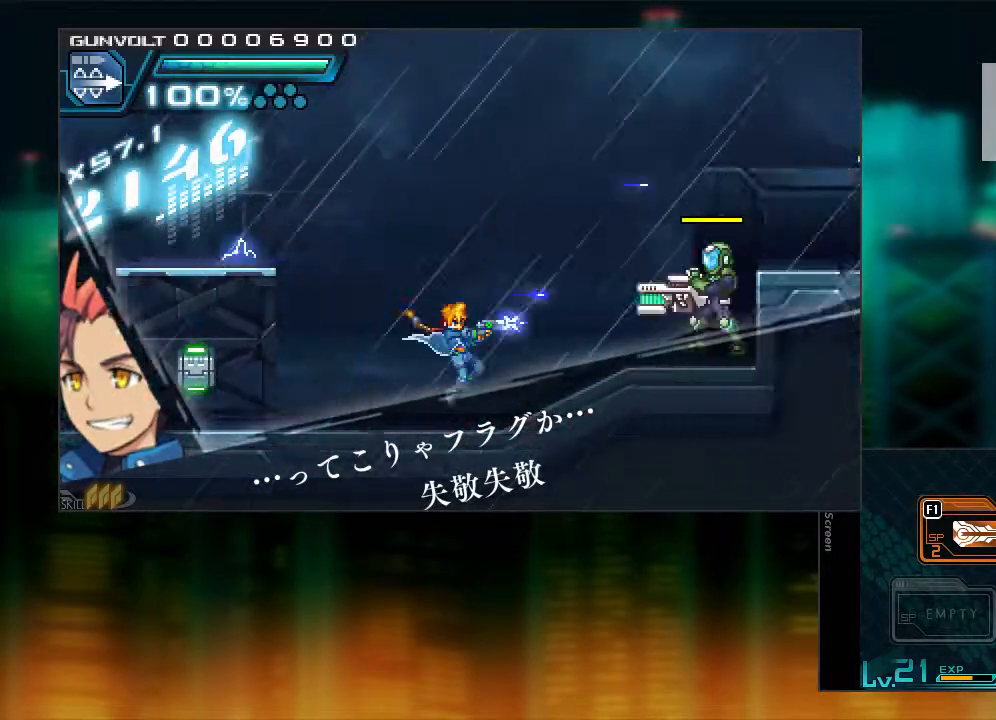
{"buttons": [], "events": [[17, "Y", "up"], [100, "DPAD_LEFT", "down"], [200, "DPAD_LEFT", "up"]]}
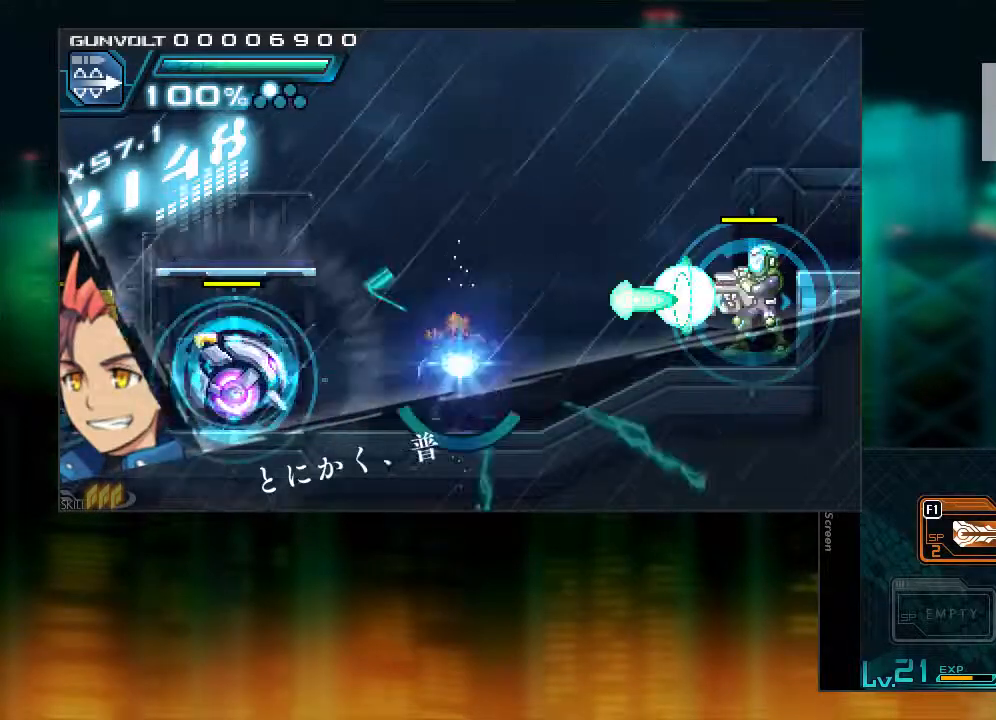
{"buttons": ["B"], "events": [[317, "DPAD_RIGHT", "down"], [350, "B", "down"], [450, "DPAD_RIGHT", "up"]]}
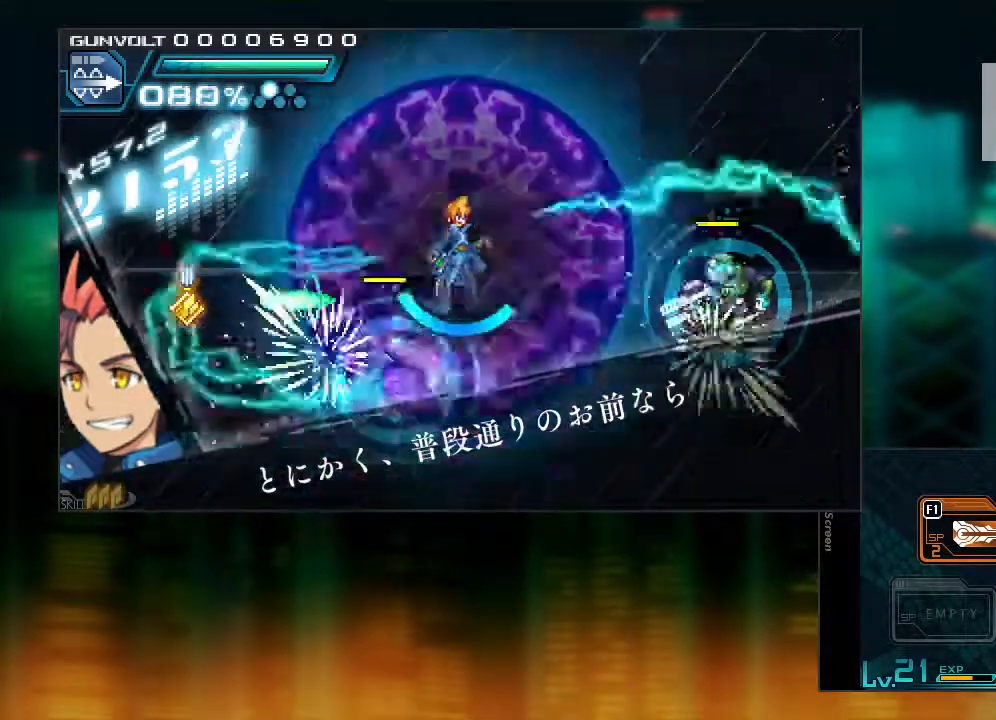
{"buttons": [], "events": [[67, "B", "up"], [117, "DPAD_LEFT", "down"], [217, "DPAD_LEFT", "up"]]}
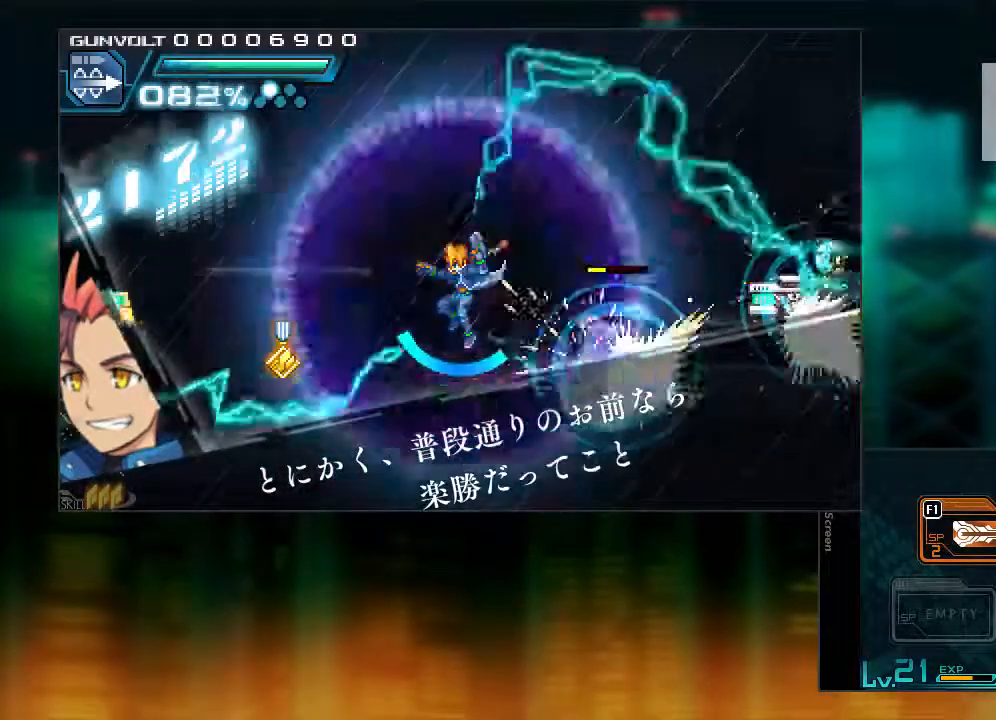
{"buttons": [], "events": [[117, "DPAD_RIGHT", "down"], [167, "DPAD_RIGHT", "up"]]}
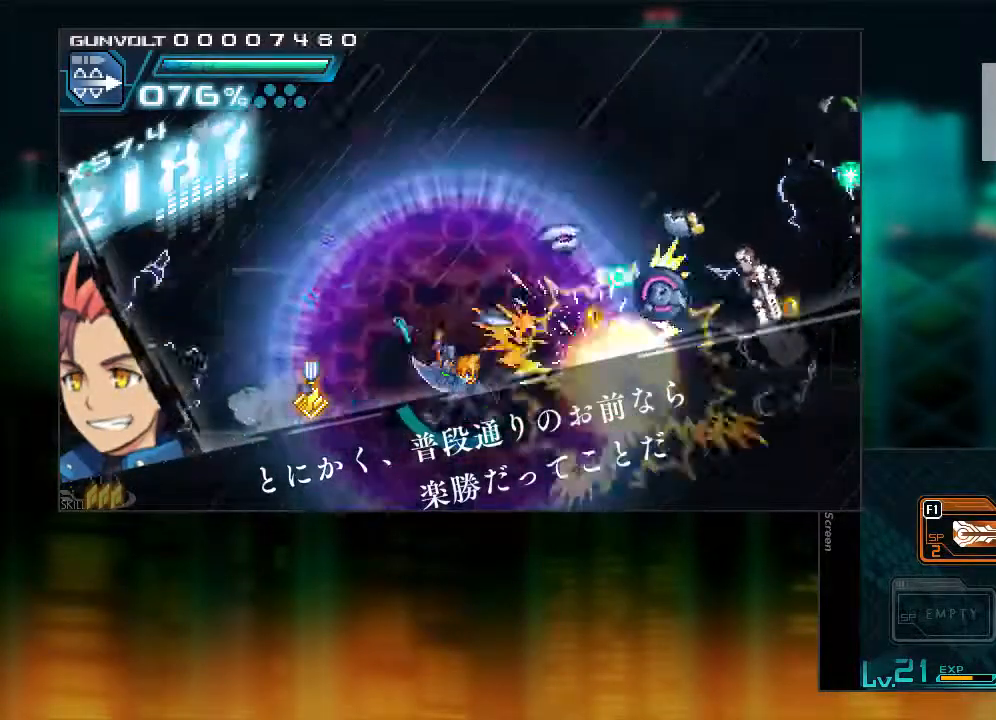
{"buttons": ["L1", "DPAD_RIGHT"], "events": [[67, "DPAD_LEFT", "down"], [167, "L1", "down"], [317, "DPAD_LEFT", "up"], [367, "DPAD_RIGHT", "down"], [367, "L1", "up"], [400, "L1", "down"]]}
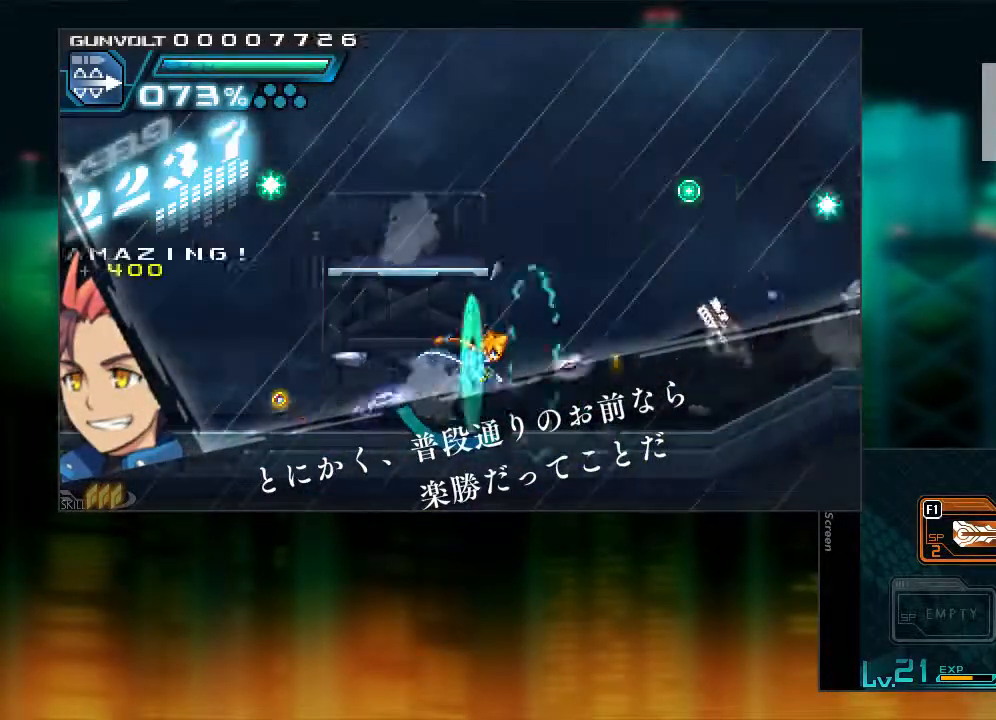
{"buttons": ["DPAD_RIGHT"], "events": [[467, "L1", "up"]]}
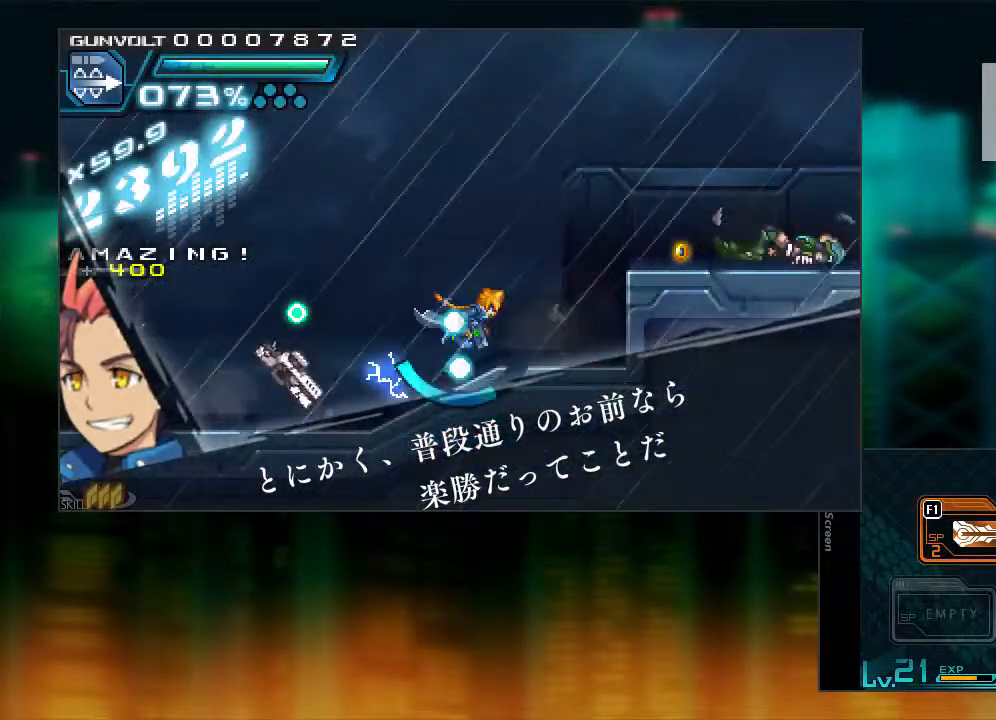
{"buttons": ["L1", "DPAD_RIGHT"], "events": [[67, "B", "down"], [67, "L1", "down"], [267, "B", "up"], [267, "L1", "up"], [500, "L1", "down"]]}
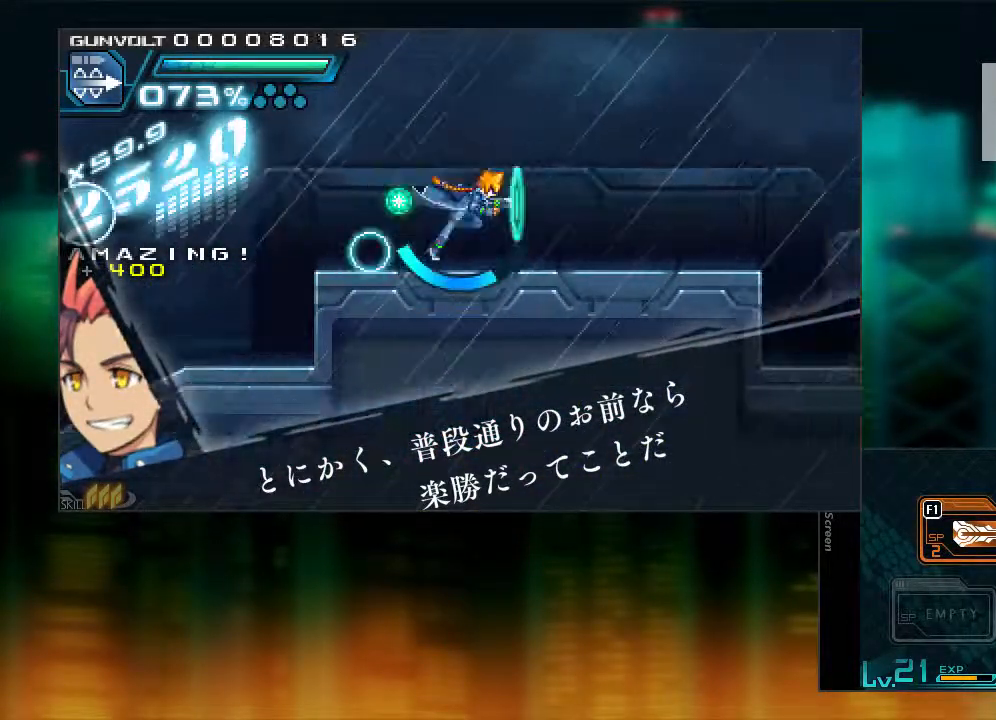
{"buttons": ["L1", "DPAD_RIGHT"], "events": [[267, "L1", "up"], [367, "L1", "down"]]}
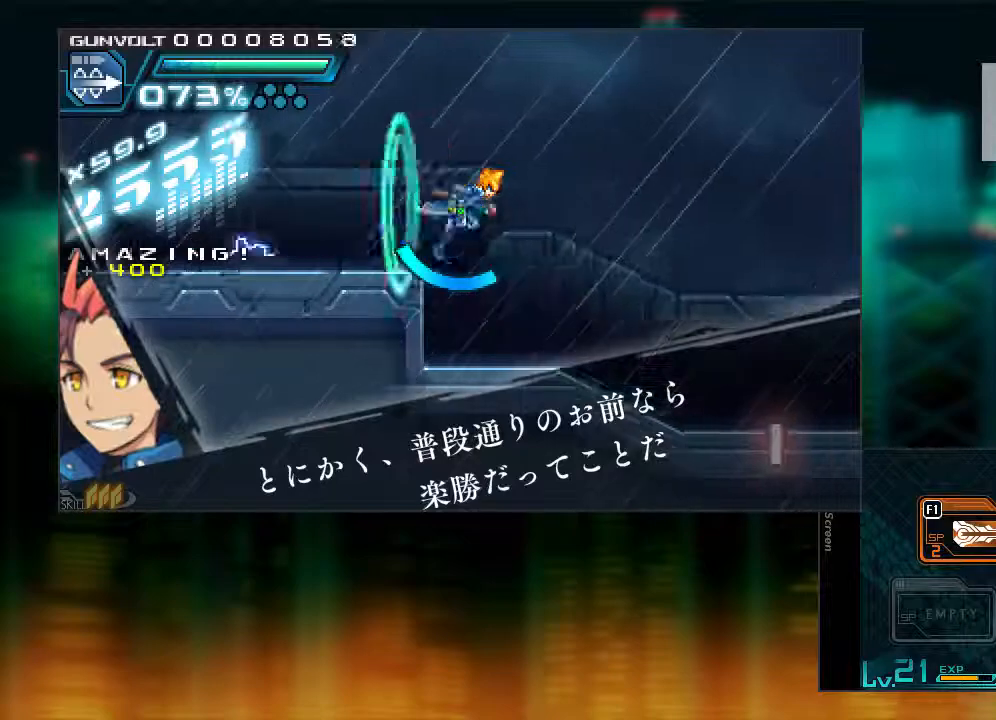
{"buttons": ["L1", "DPAD_RIGHT"], "events": [[333, "L1", "up"], [367, "L1", "down"]]}
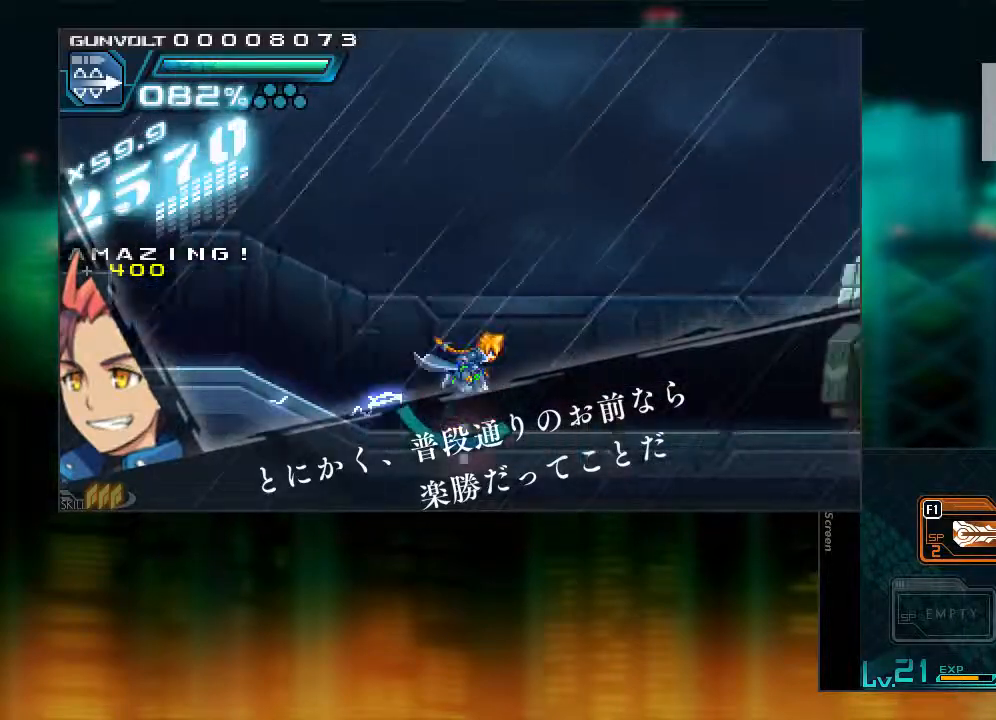
{"buttons": ["Y"], "events": [[200, "DPAD_RIGHT", "up"], [200, "L1", "up"], [200, "Y", "down"], [317, "Y", "up"], [367, "Y", "down"], [400, "Y", "up"], [450, "Y", "down"]]}
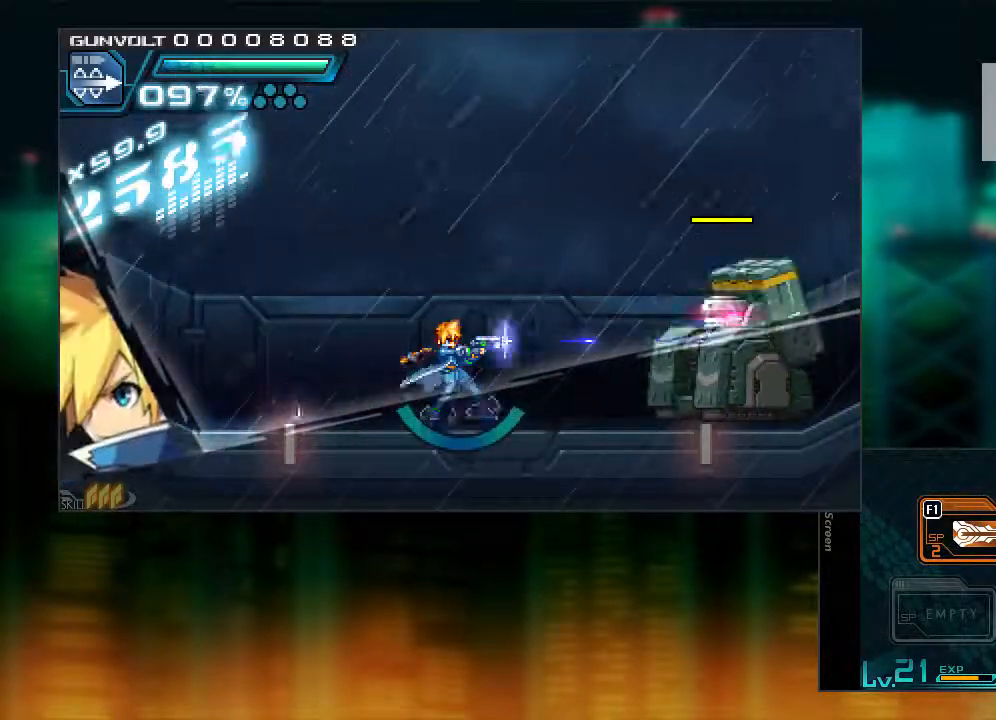
{"buttons": ["DPAD_RIGHT"], "events": [[17, "DPAD_RIGHT", "down"], [50, "L1", "down"], [50, "Y", "up"], [117, "B", "down"], [267, "L1", "up"], [367, "Y", "down"], [467, "B", "up"], [467, "Y", "up"]]}